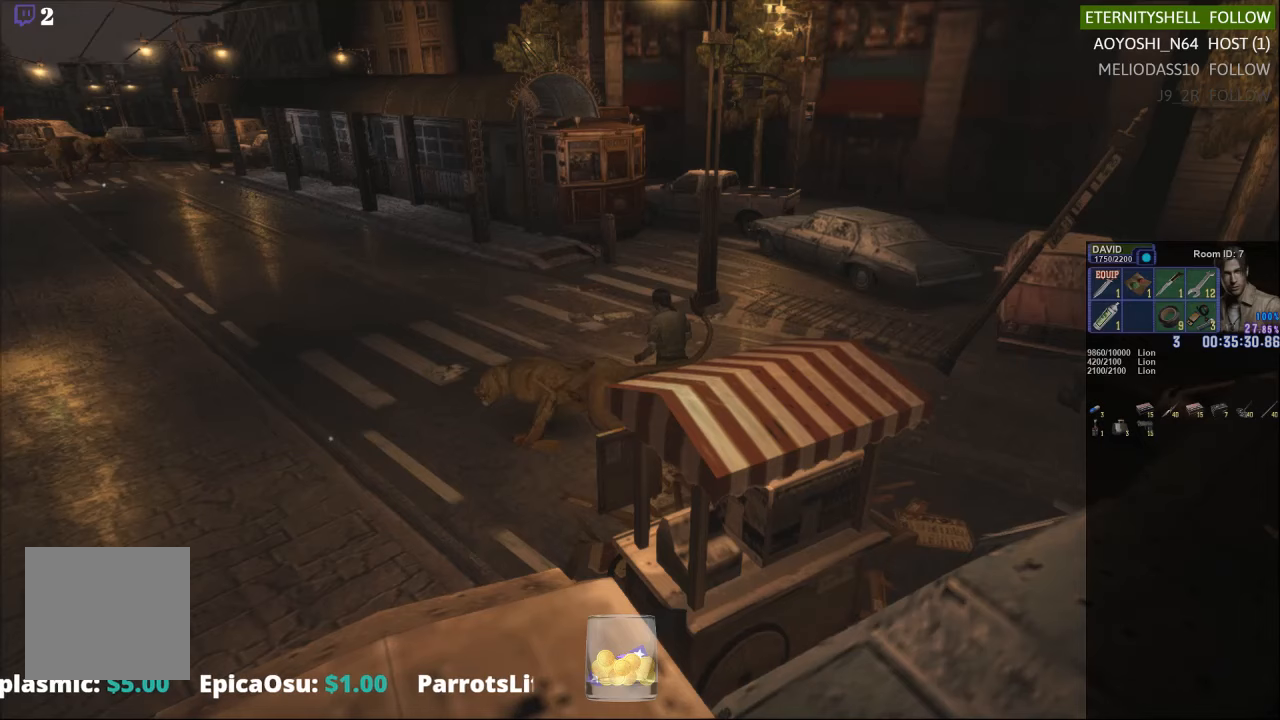
Gameplay with a controller (Xbox layout); each line is a JSON object with the inputs held at the frame after it. "events" lists button and stick changes between this image and that frame as [ms after this image, input, new state], when the widget could be followed in between.
{"buttons": ["L1", "R1", "DPAD_RIGHT"], "left_stick": "center", "right_stick": "center", "events": [[229, "B", "down"], [333, "B", "up"], [333, "L1", "down"], [354, "DPAD_RIGHT", "down"]]}
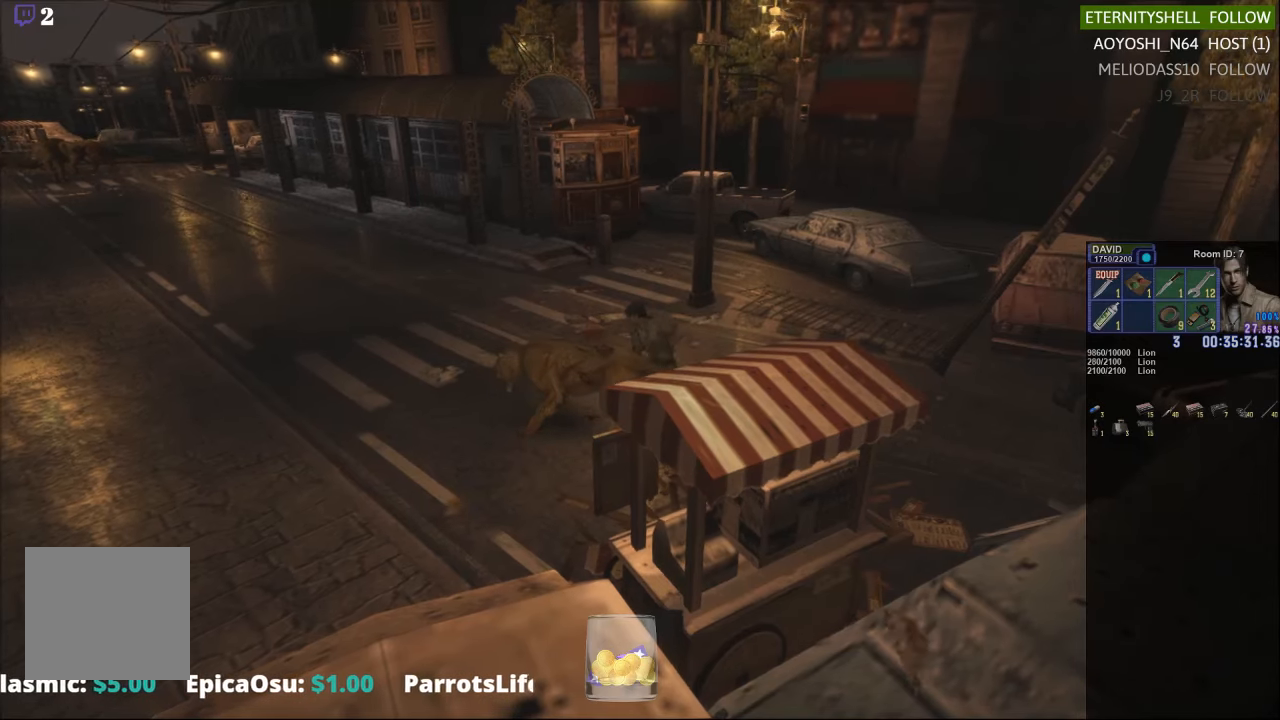
{"buttons": ["L1", "R1", "DPAD_UP", "DPAD_RIGHT"], "left_stick": "center", "right_stick": "center", "events": [[104, "DPAD_UP", "down"]]}
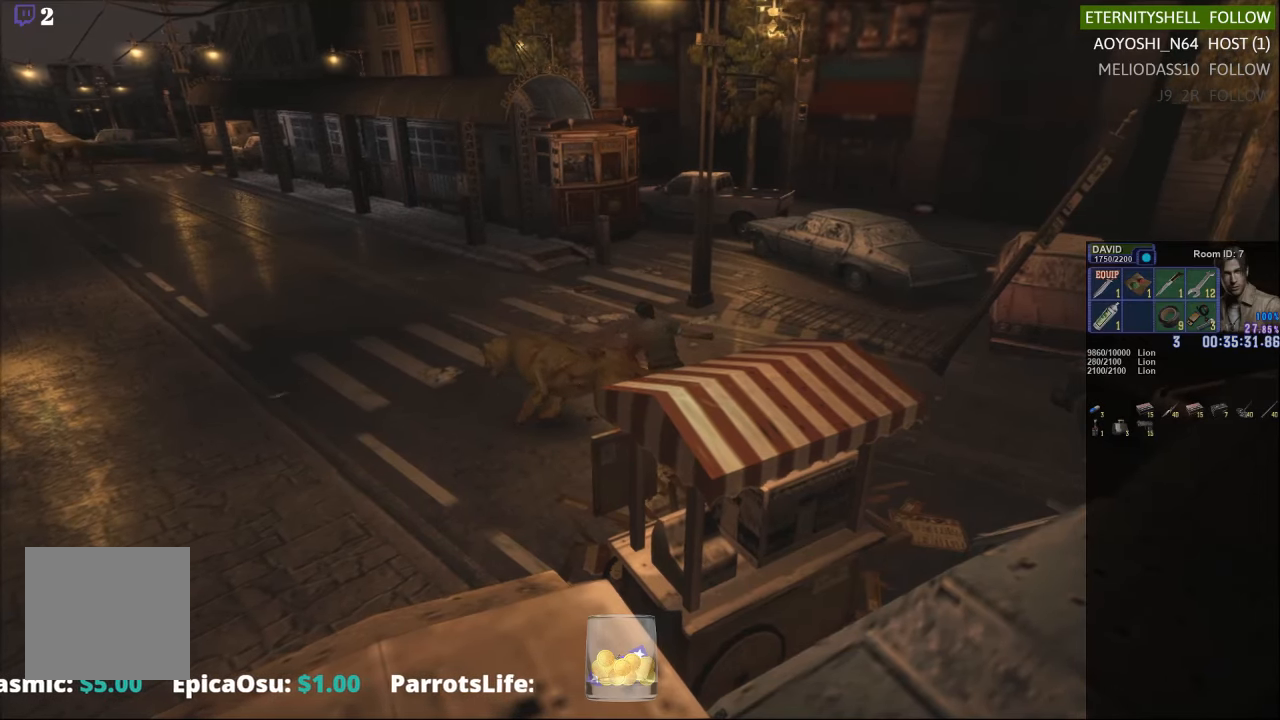
{"buttons": ["L1", "R1"], "left_stick": "center", "right_stick": "center", "events": [[21, "DPAD_UP", "up"], [354, "DPAD_RIGHT", "up"]]}
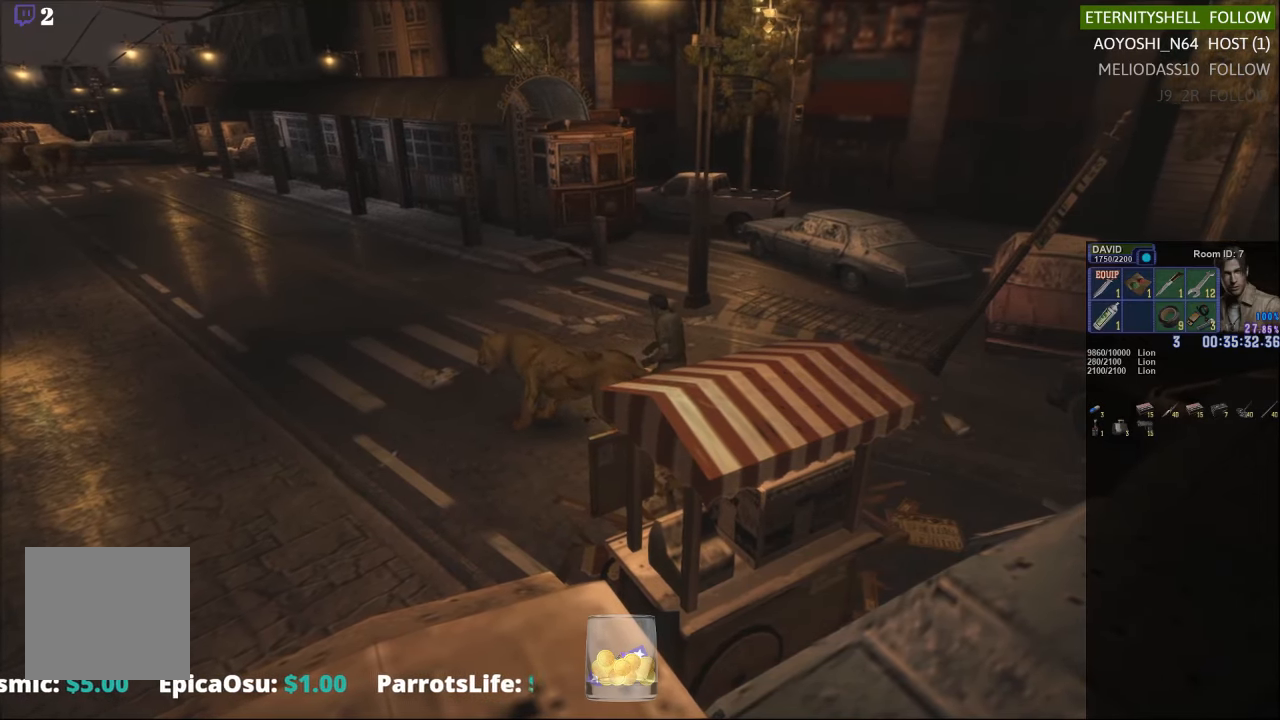
{"buttons": ["B", "L1", "R1"], "left_stick": "center", "right_stick": "center", "events": [[83, "DPAD_UP", "down"], [146, "DPAD_RIGHT", "down"], [208, "DPAD_UP", "up"], [271, "DPAD_RIGHT", "up"], [438, "B", "down"]]}
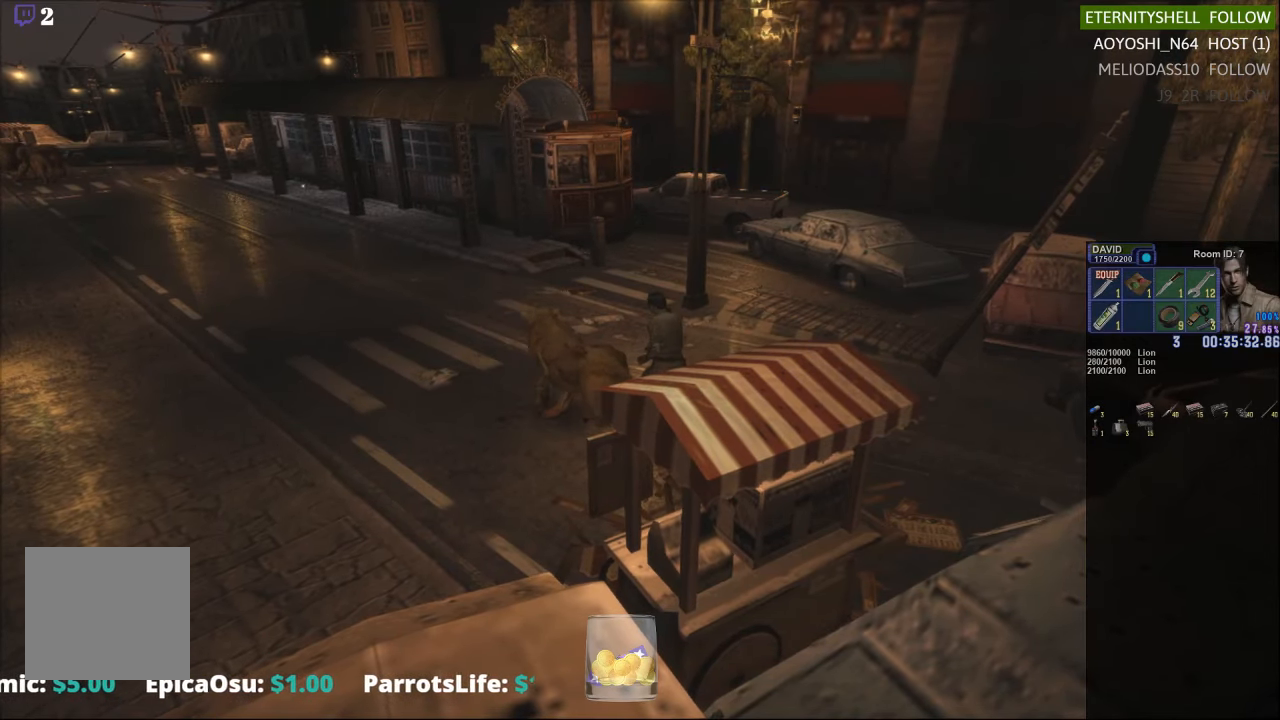
{"buttons": ["L1", "R1", "DPAD_LEFT"], "left_stick": "center", "right_stick": "center", "events": [[63, "B", "up"], [271, "DPAD_LEFT", "down"], [292, "B", "down"], [375, "B", "up"]]}
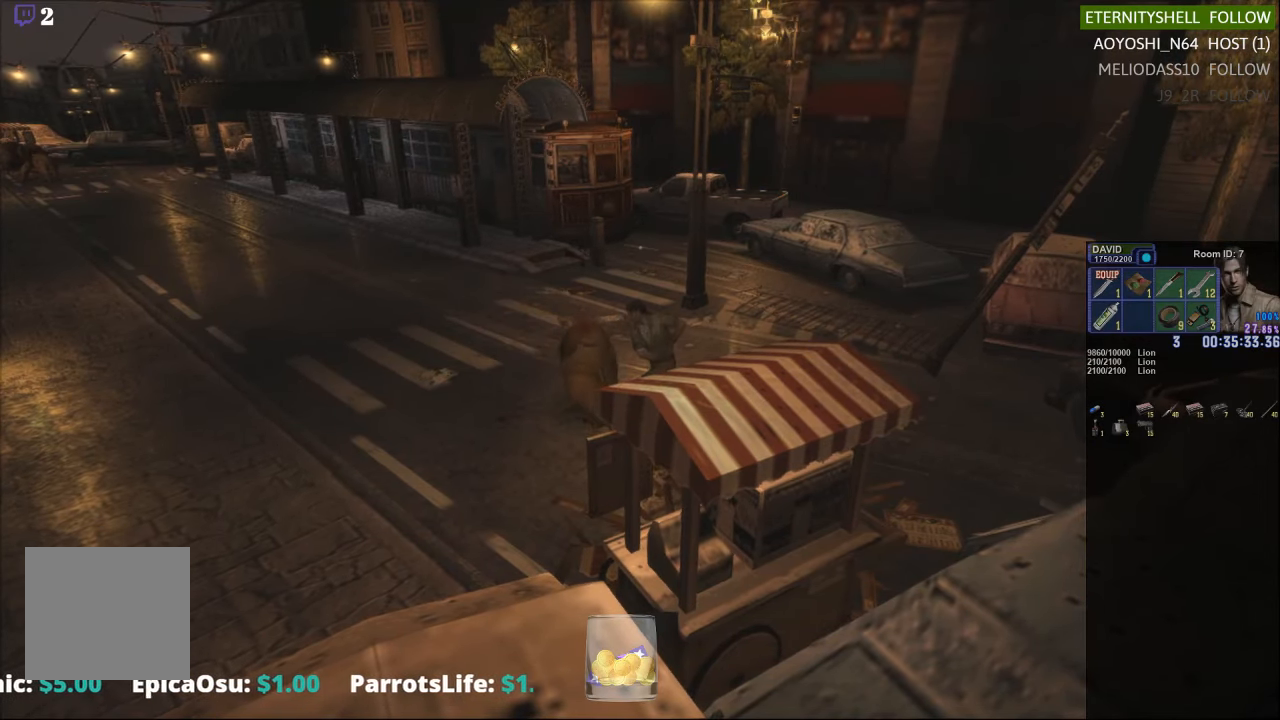
{"buttons": ["L1", "R1", "DPAD_LEFT"], "left_stick": "center", "right_stick": "center", "events": []}
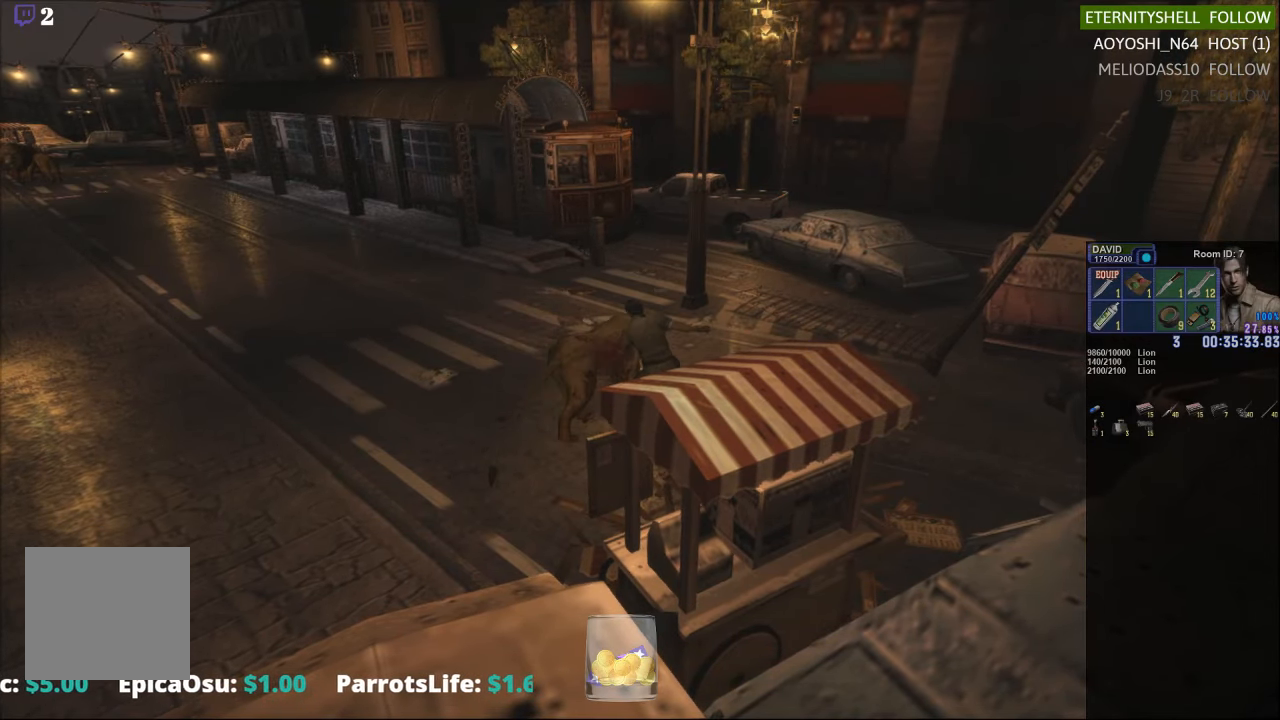
{"buttons": ["L1", "R1", "DPAD_DOWN", "DPAD_LEFT"], "left_stick": "center", "right_stick": "center", "events": [[292, "DPAD_DOWN", "down"]]}
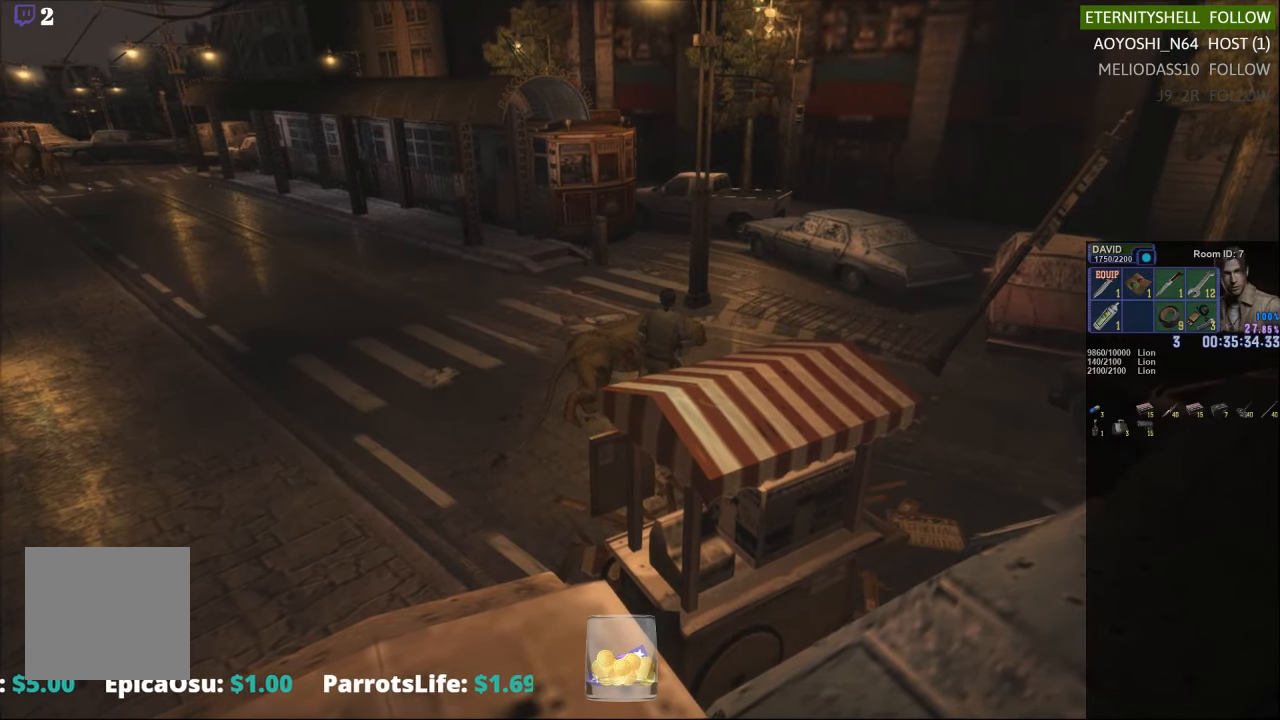
{"buttons": ["L1", "R1", "DPAD_DOWN", "DPAD_LEFT"], "left_stick": "center", "right_stick": "center", "events": [[313, "B", "down"], [438, "B", "up"]]}
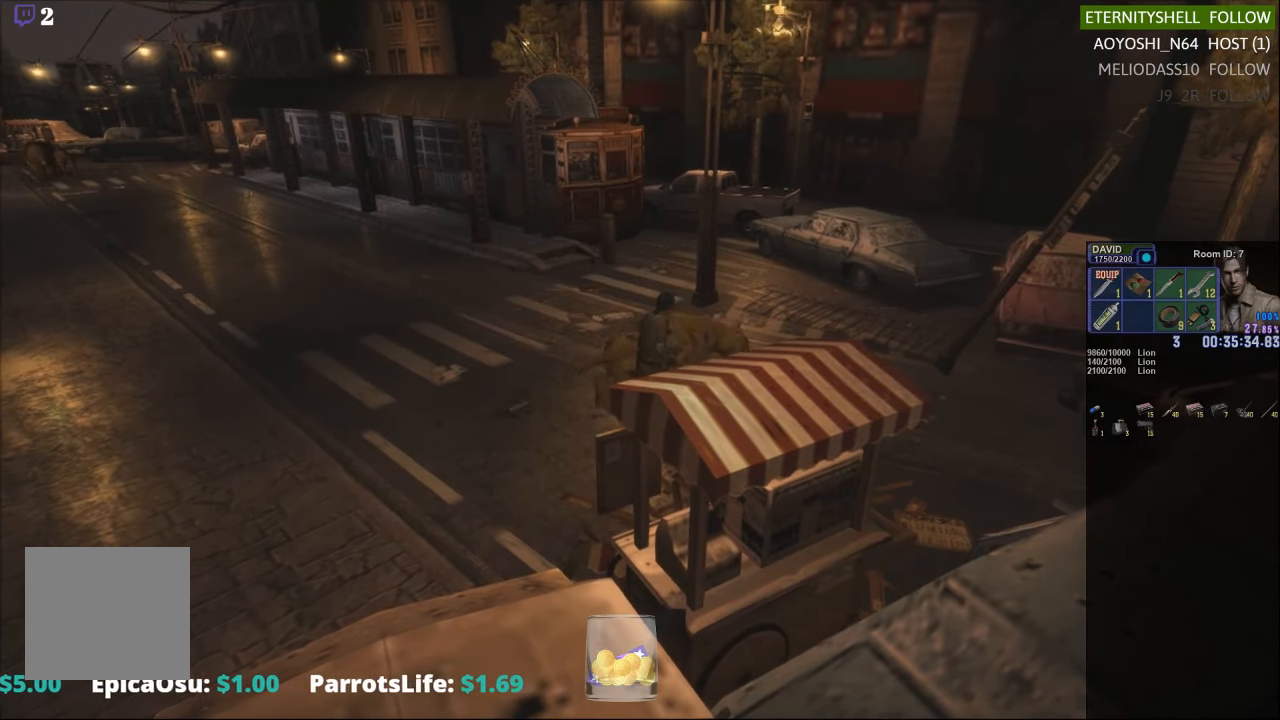
{"buttons": ["L1", "R1", "DPAD_RIGHT"], "left_stick": "center", "right_stick": "center", "events": [[104, "B", "down"], [208, "B", "up"], [229, "DPAD_DOWN", "up"], [292, "DPAD_LEFT", "up"], [375, "DPAD_RIGHT", "down"]]}
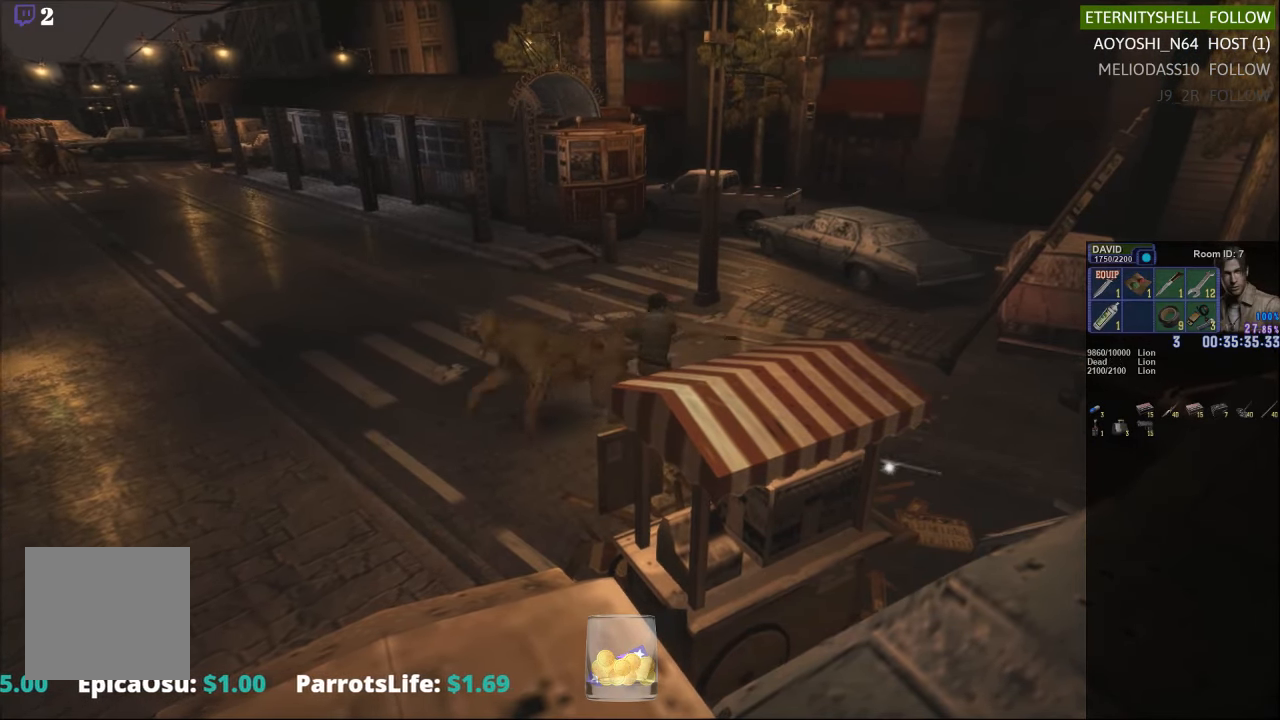
{"buttons": [], "left_stick": "center", "right_stick": "center", "events": [[458, "DPAD_RIGHT", "up"], [479, "L1", "up"], [479, "R1", "up"]]}
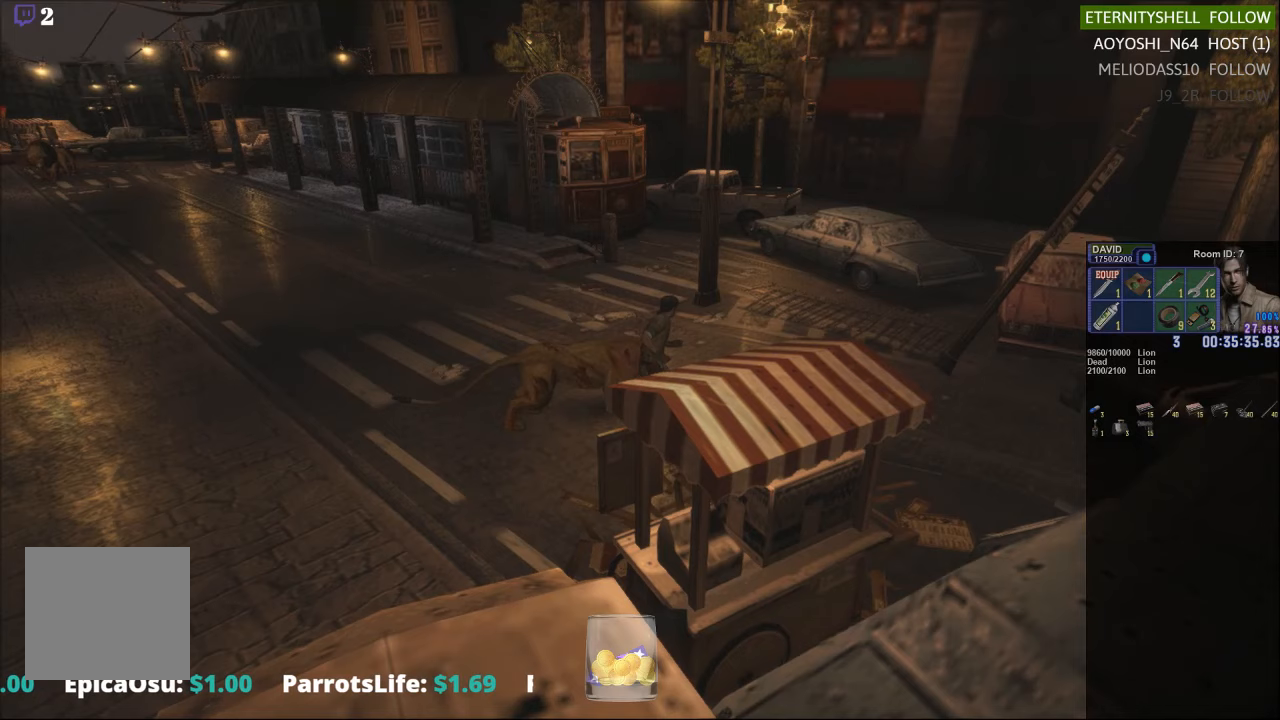
{"buttons": [], "left_stick": "up-left", "right_stick": "center", "events": [[417, "left_stick", "up-left"]]}
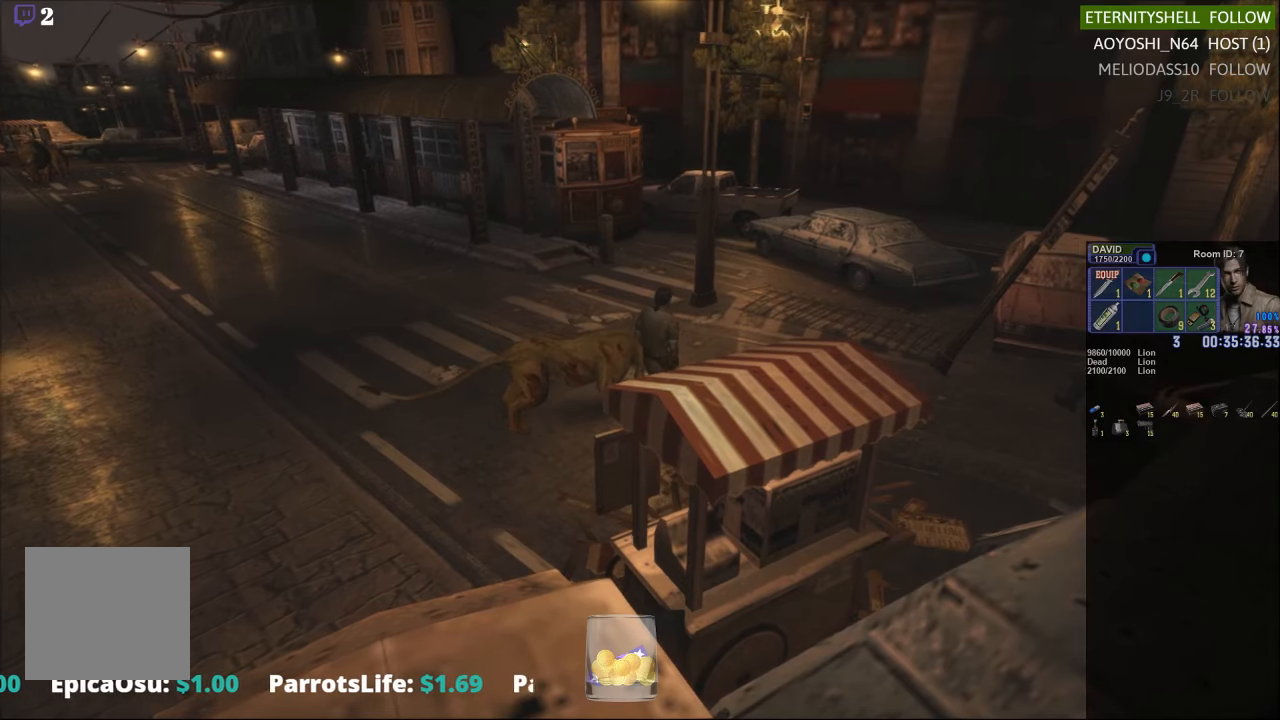
{"buttons": [], "left_stick": "down-left", "right_stick": "center", "events": [[208, "left_stick", "down-left"]]}
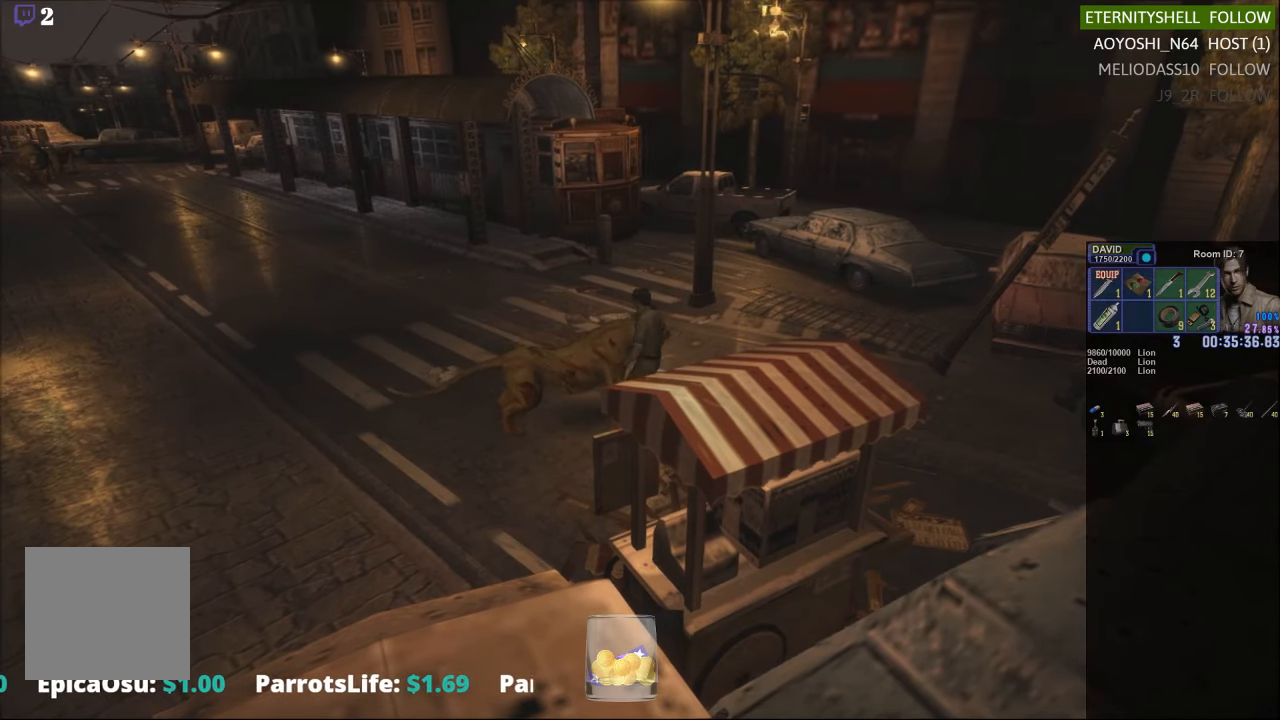
{"buttons": ["X"], "left_stick": "left", "right_stick": "center", "events": [[167, "X", "down"], [208, "left_stick", "left"]]}
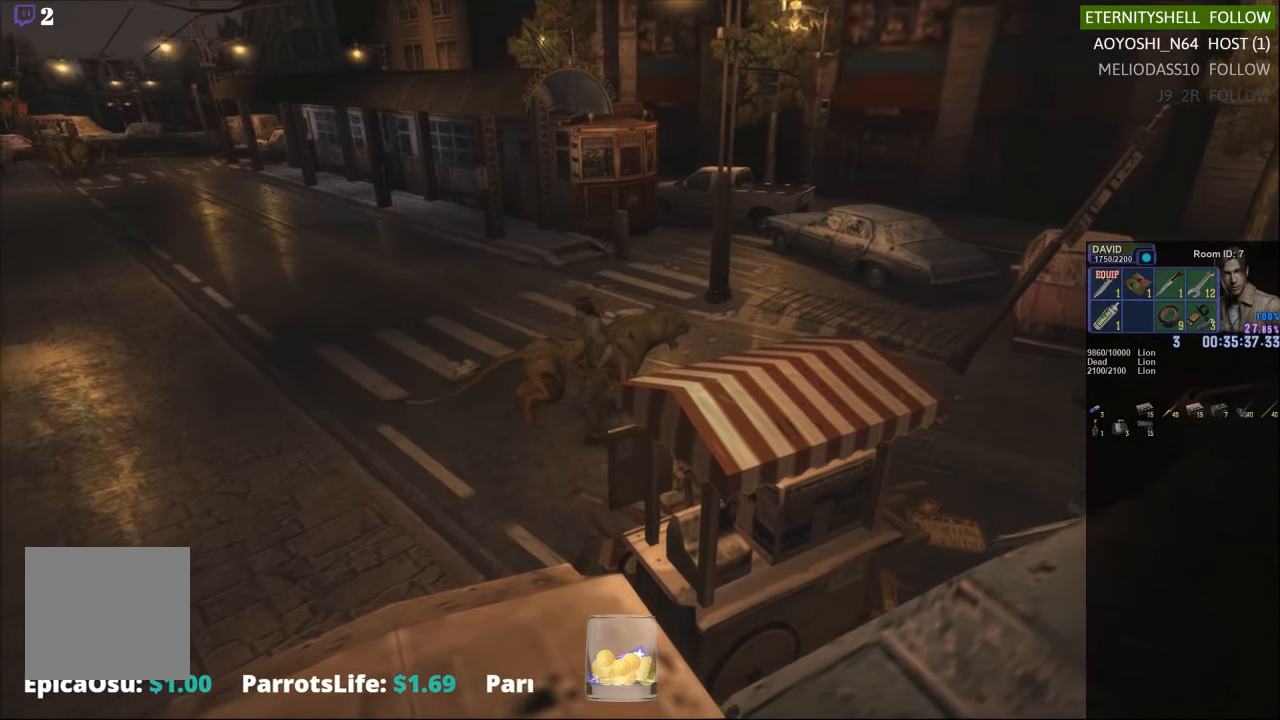
{"buttons": ["X"], "left_stick": "left", "right_stick": "center", "events": []}
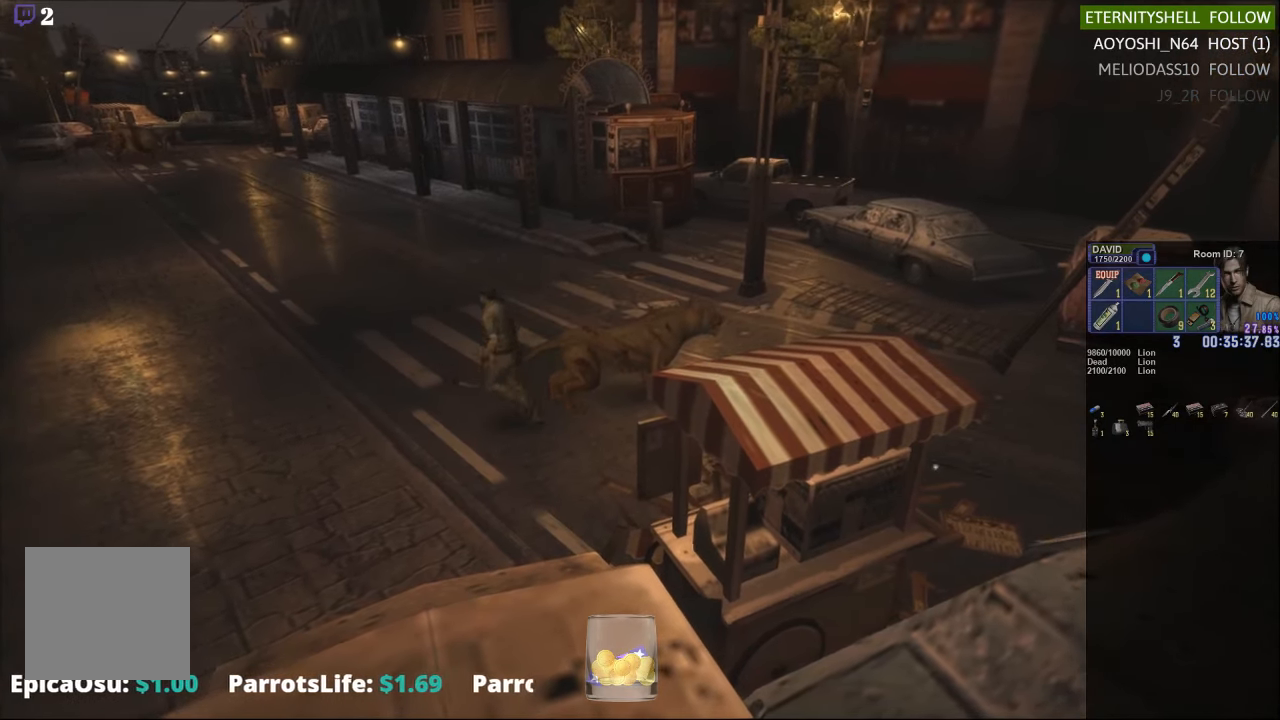
{"buttons": ["B", "X"], "left_stick": "left", "right_stick": "center", "events": [[188, "B", "down"], [188, "left_stick", "up-left"], [333, "B", "up"], [458, "B", "down"], [500, "left_stick", "left"]]}
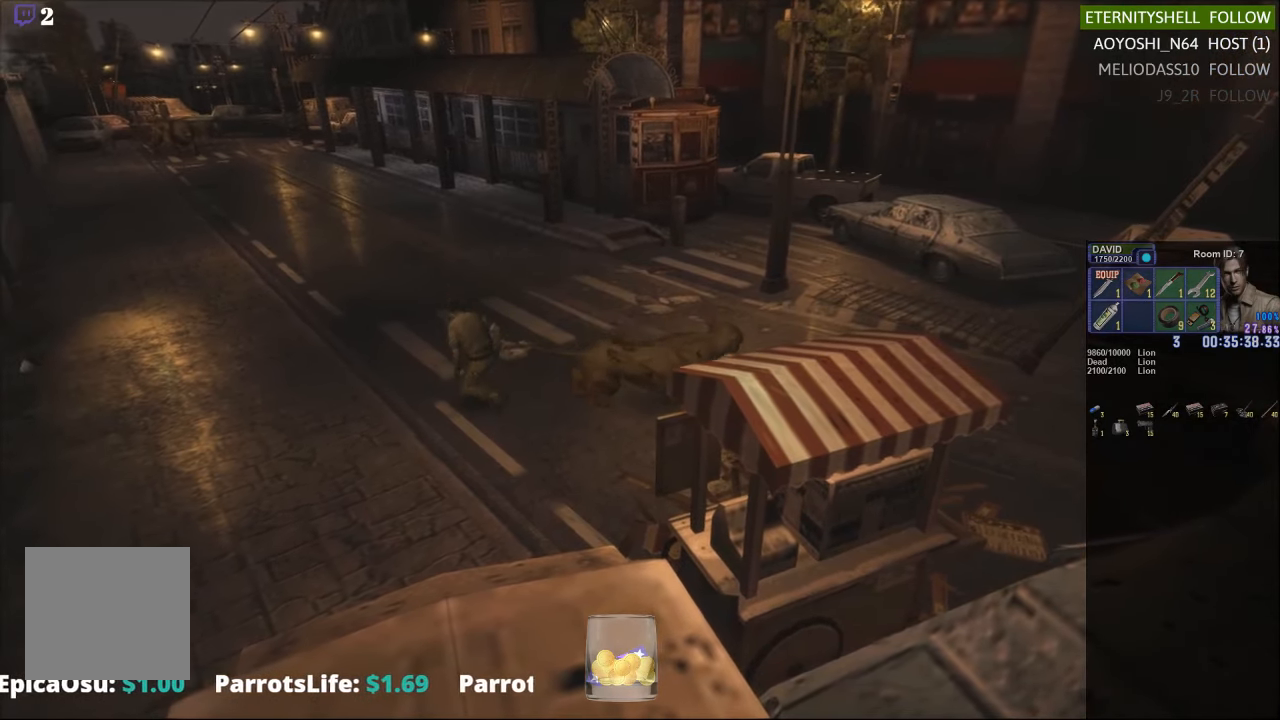
{"buttons": [], "left_stick": "center", "right_stick": "center", "events": [[63, "B", "up"], [83, "X", "up"], [146, "left_stick", "center"]]}
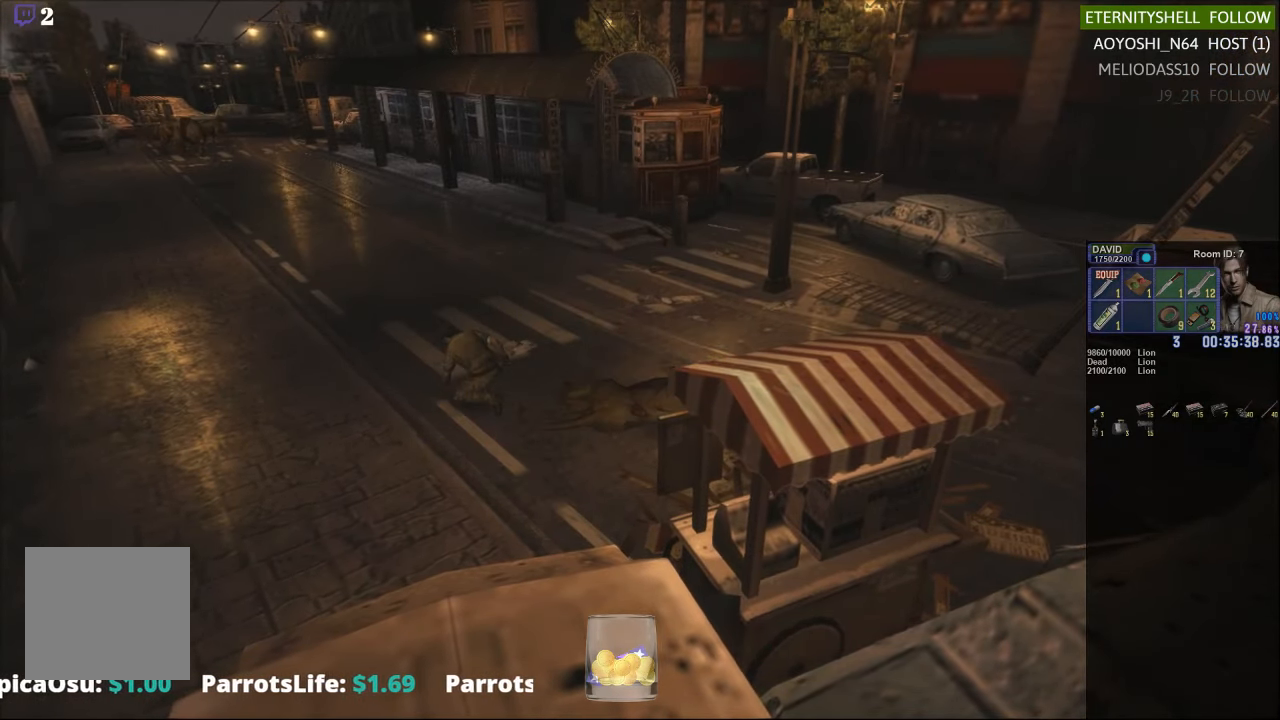
{"buttons": [], "left_stick": "center", "right_stick": "center", "events": [[83, "B", "down"], [167, "B", "up"], [250, "B", "down"], [375, "B", "up"]]}
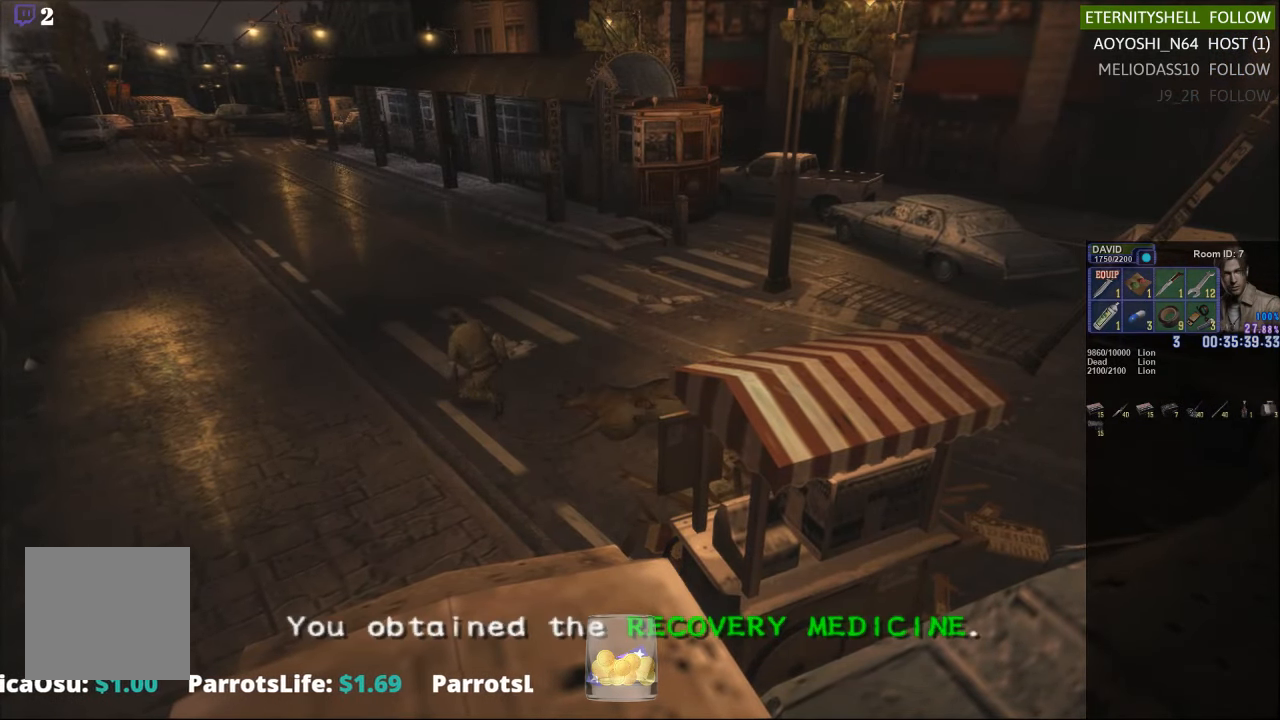
{"buttons": ["X", "DPAD_UP"], "left_stick": "center", "right_stick": "center", "events": [[229, "DPAD_RIGHT", "down"], [354, "DPAD_UP", "down"], [458, "DPAD_RIGHT", "up"], [458, "X", "down"]]}
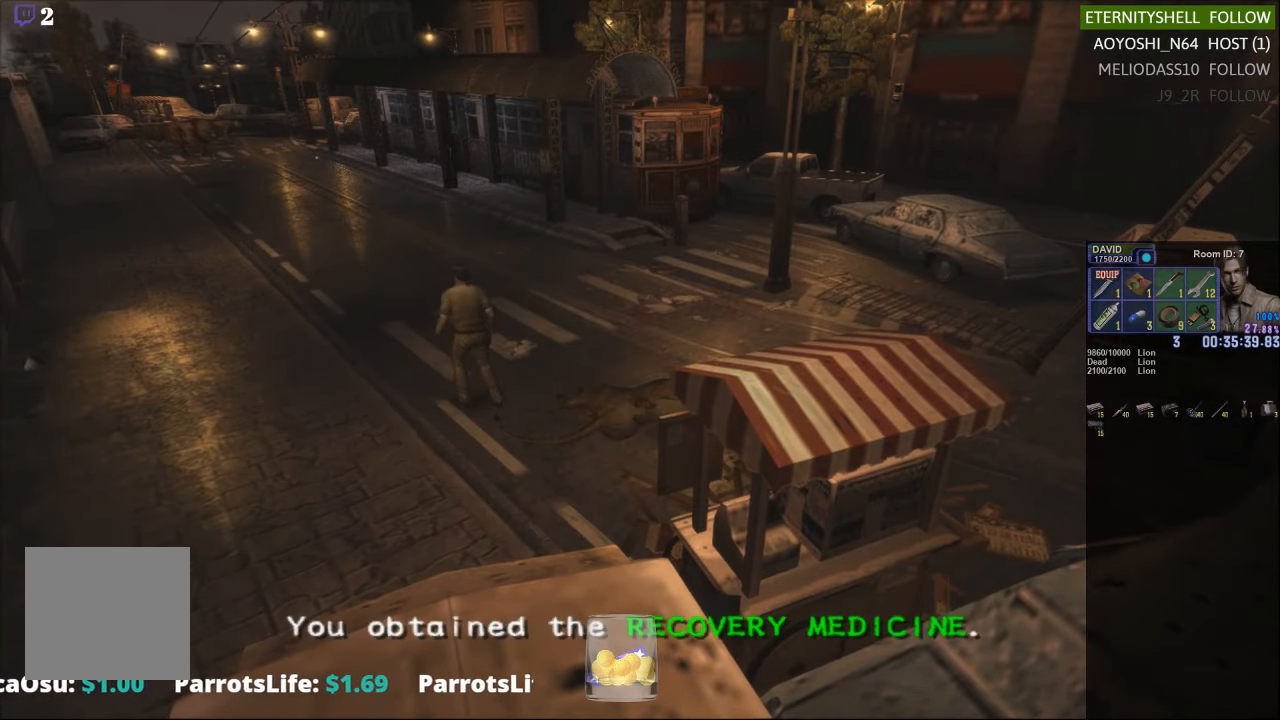
{"buttons": [], "left_stick": "center", "right_stick": "center", "events": [[292, "DPAD_UP", "up"], [354, "X", "up"]]}
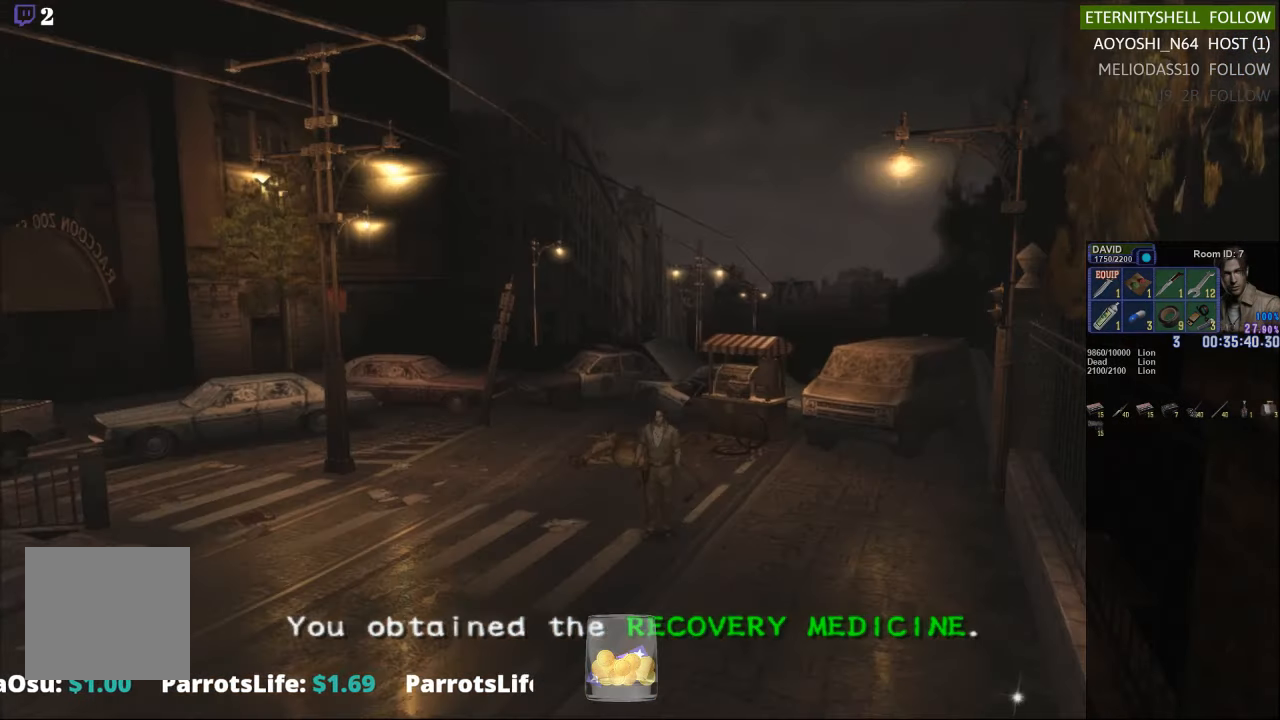
{"buttons": [], "left_stick": "center", "right_stick": "center", "events": []}
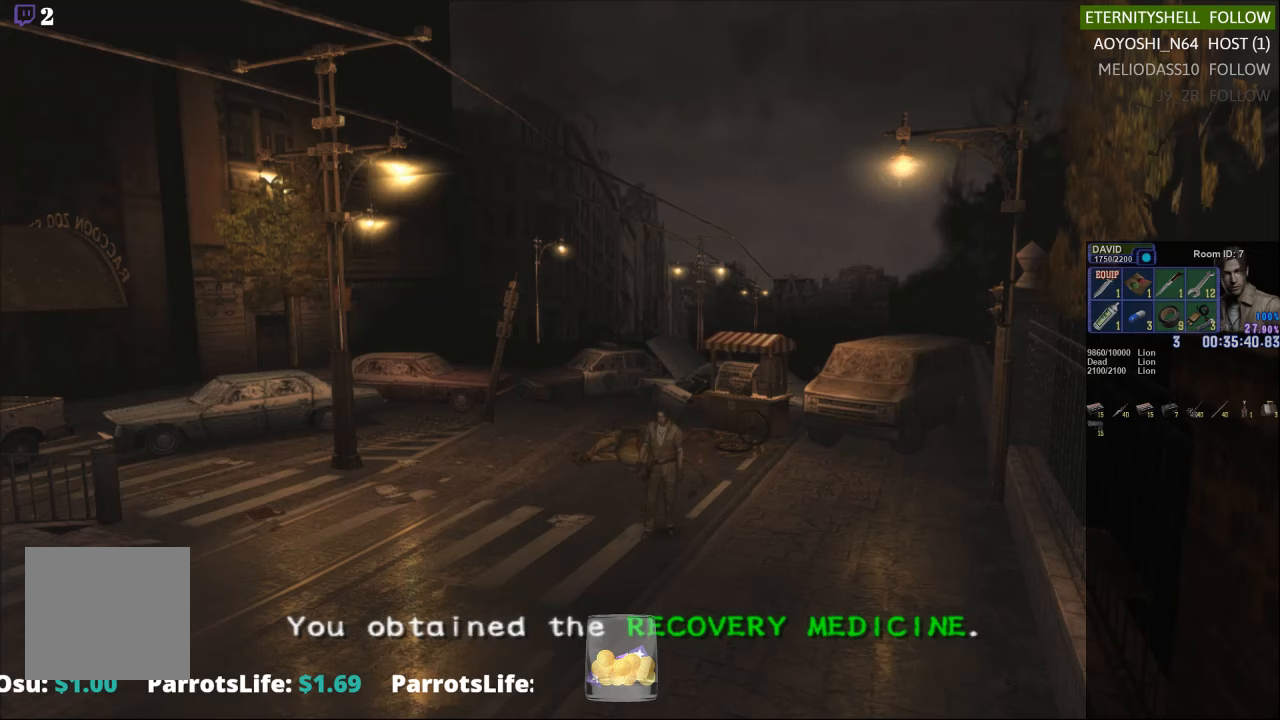
{"buttons": ["X", "DPAD_UP"], "left_stick": "center", "right_stick": "center", "events": [[417, "DPAD_UP", "down"], [479, "X", "down"]]}
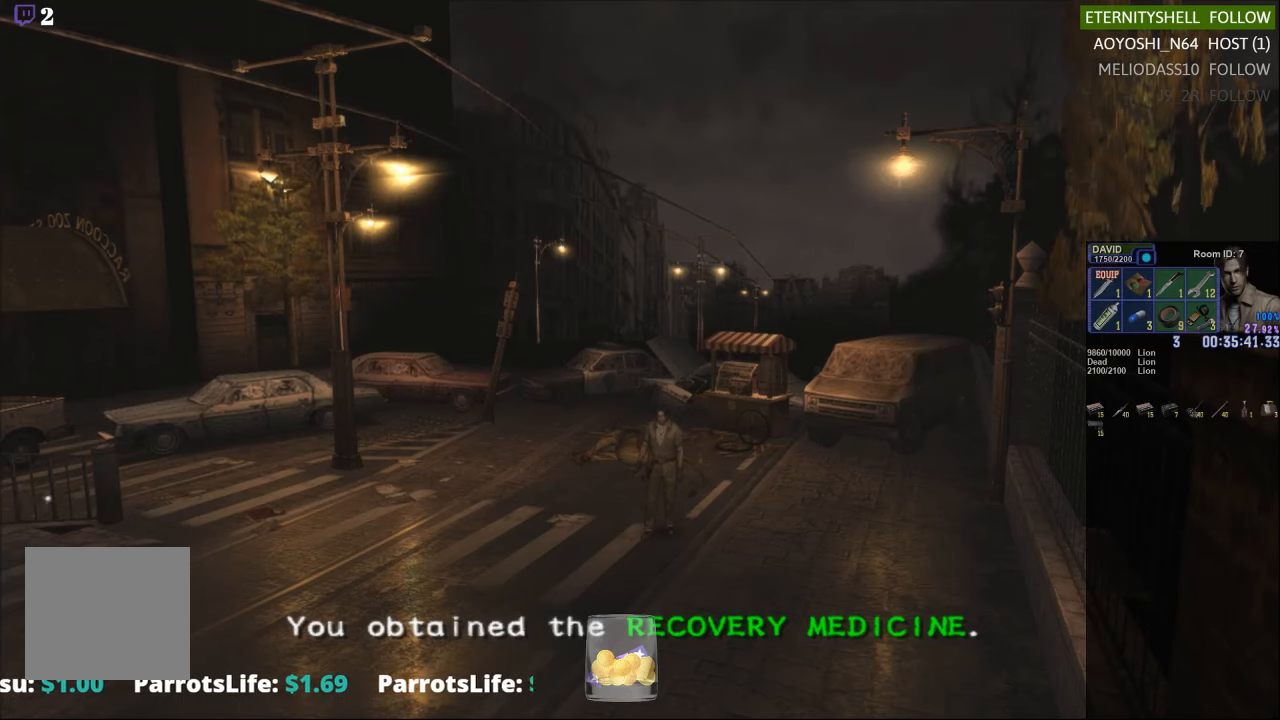
{"buttons": [], "left_stick": "center", "right_stick": "center", "events": [[292, "DPAD_UP", "up"], [292, "X", "up"], [354, "DPAD_DOWN", "down"], [417, "X", "down"], [479, "DPAD_DOWN", "up"], [479, "X", "up"]]}
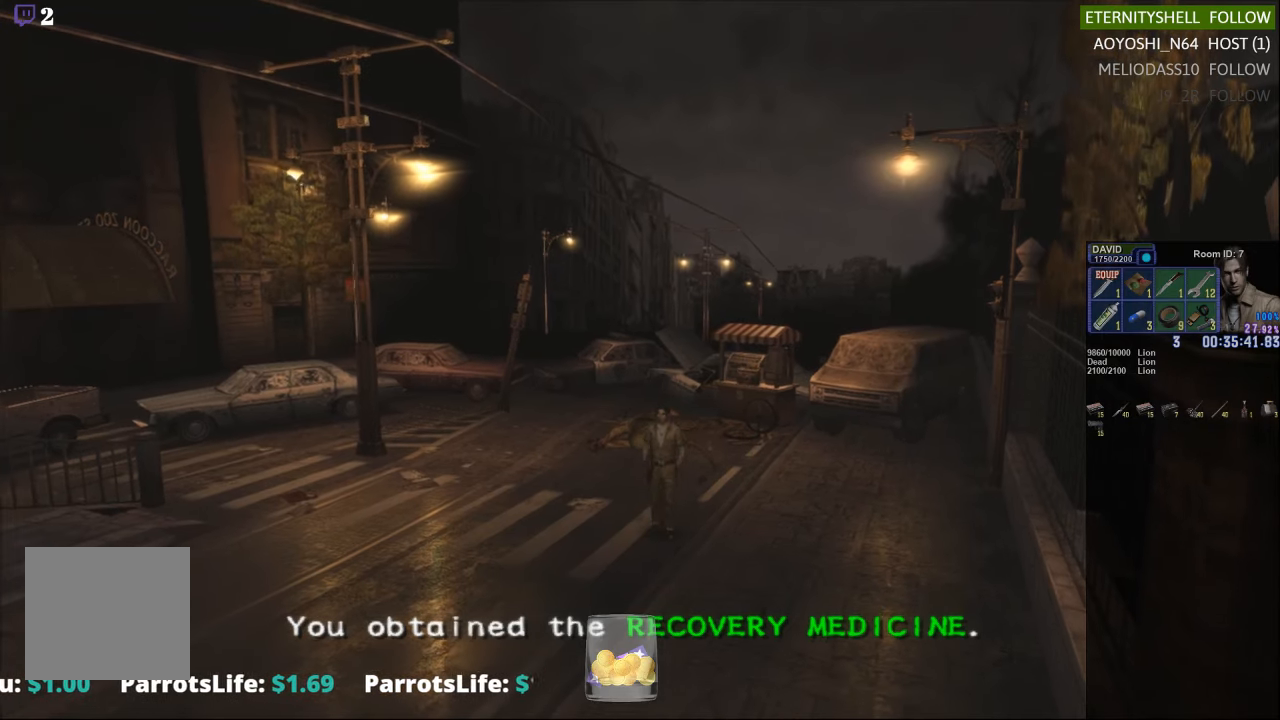
{"buttons": ["X", "DPAD_UP"], "left_stick": "center", "right_stick": "center", "events": [[104, "DPAD_UP", "down"], [167, "X", "down"], [354, "A", "down"], [479, "A", "up"]]}
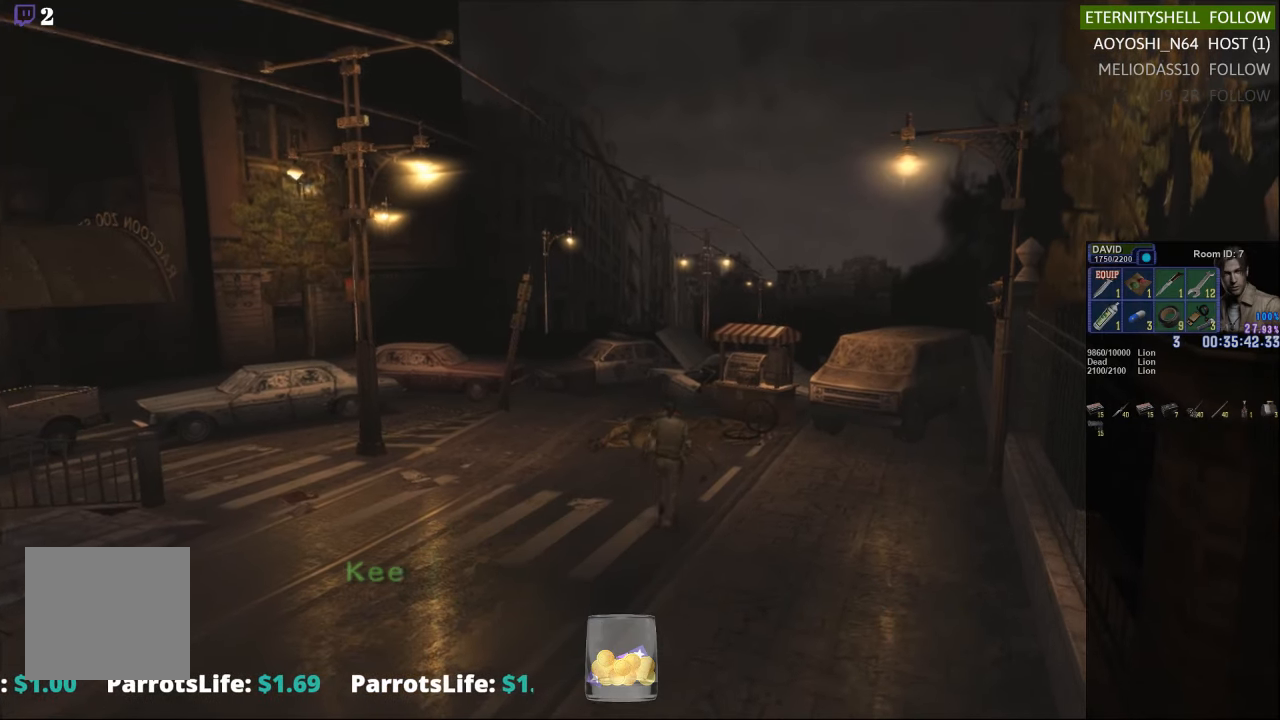
{"buttons": ["X", "DPAD_UP"], "left_stick": "center", "right_stick": "center", "events": []}
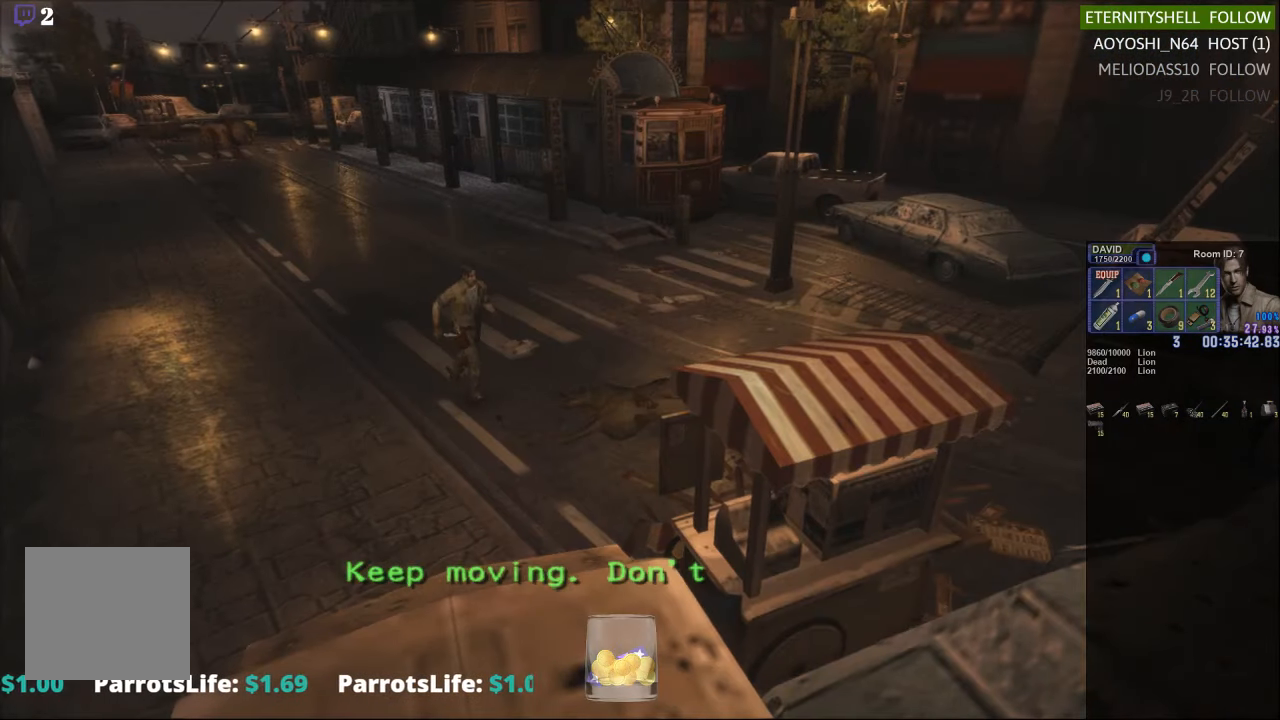
{"buttons": [], "left_stick": "center", "right_stick": "center", "events": [[104, "DPAD_UP", "up"], [104, "X", "up"], [292, "DPAD_DOWN", "down"], [354, "X", "down"], [417, "DPAD_DOWN", "up"], [479, "X", "up"]]}
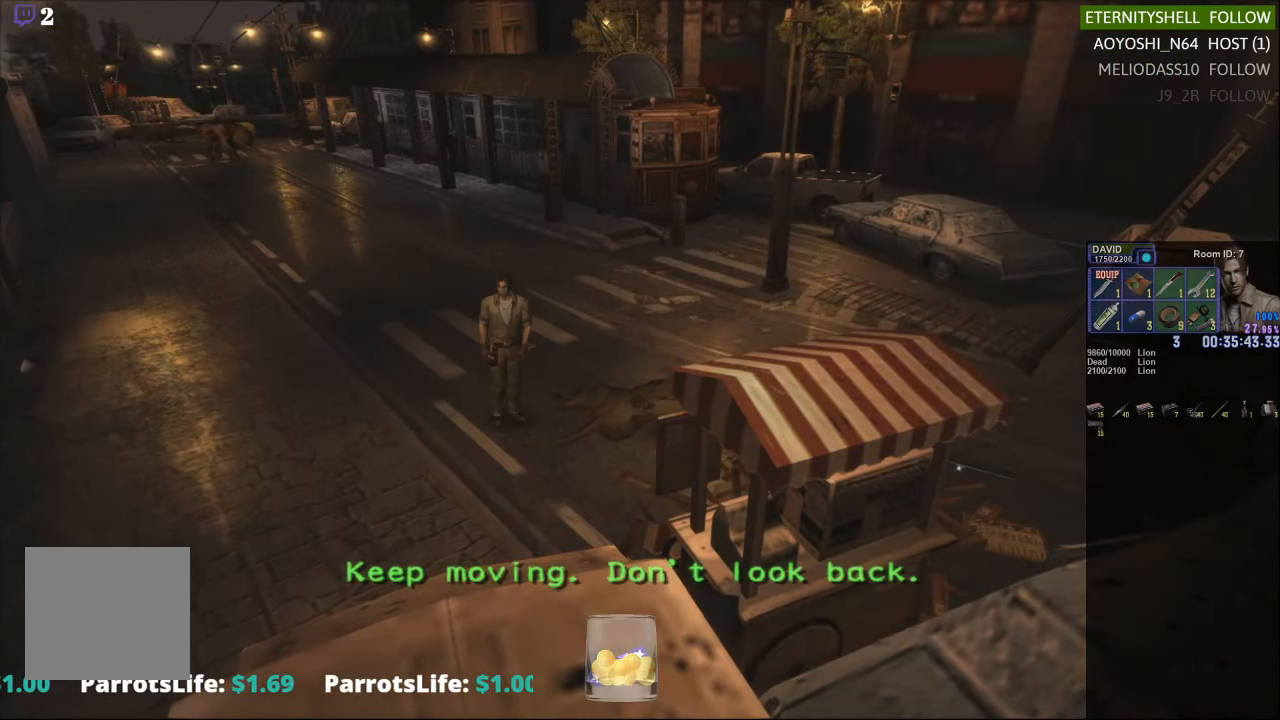
{"buttons": [], "left_stick": "center", "right_stick": "center", "events": [[417, "DPAD_RIGHT", "down"], [479, "DPAD_RIGHT", "up"]]}
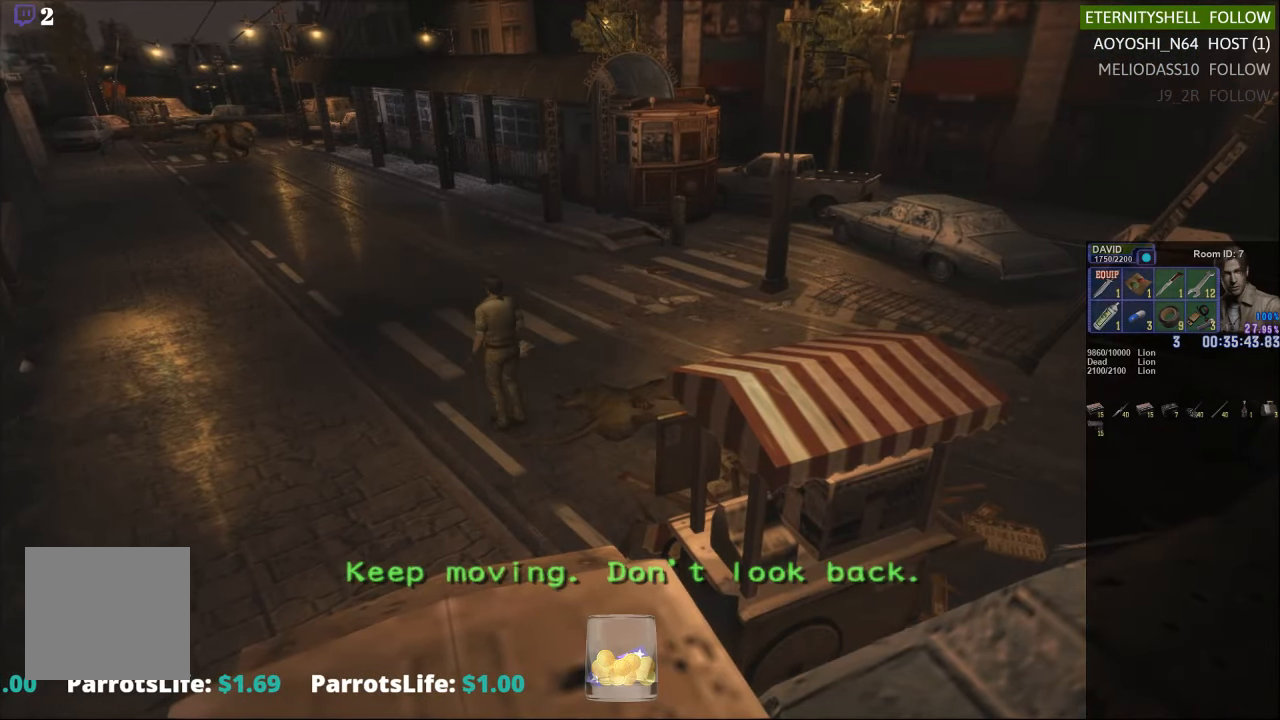
{"buttons": [], "left_stick": "center", "right_stick": "down", "events": [[167, "right_stick", "down"], [292, "right_stick", "center"], [417, "right_stick", "down"]]}
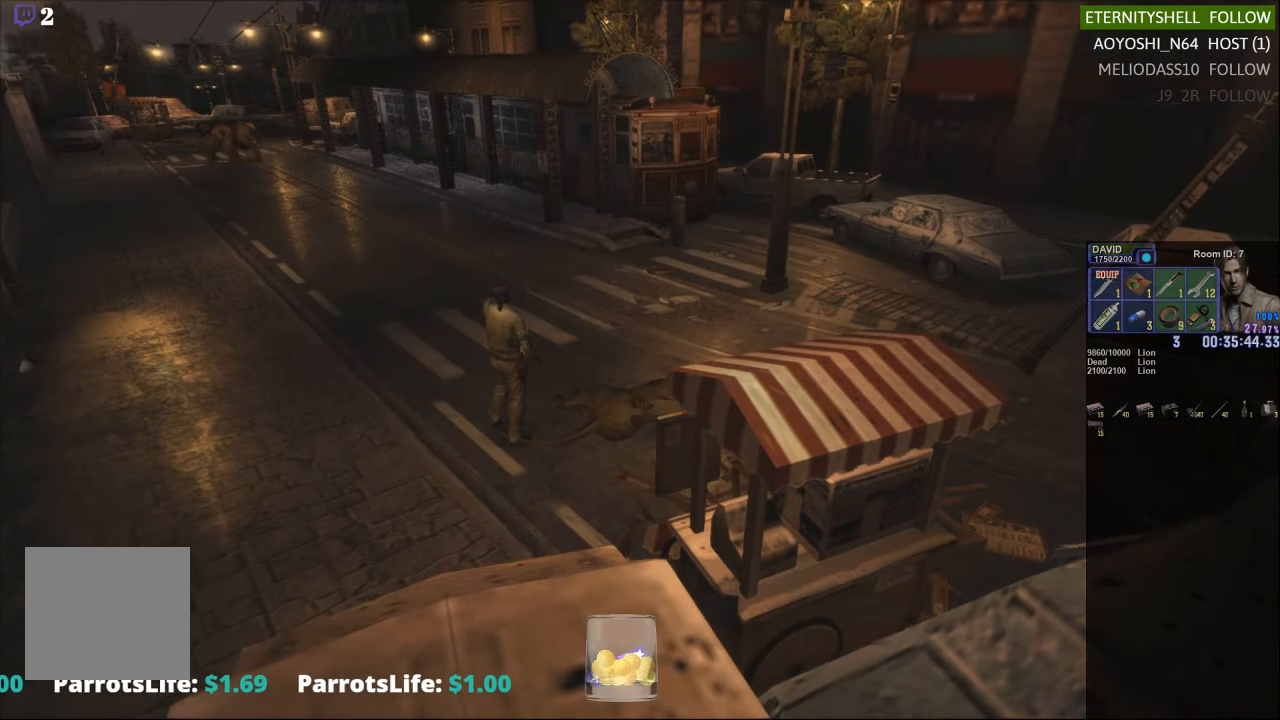
{"buttons": [], "left_stick": "center", "right_stick": "down", "events": [[42, "right_stick", "center"], [104, "right_stick", "down"], [229, "right_stick", "center"], [292, "right_stick", "down"]]}
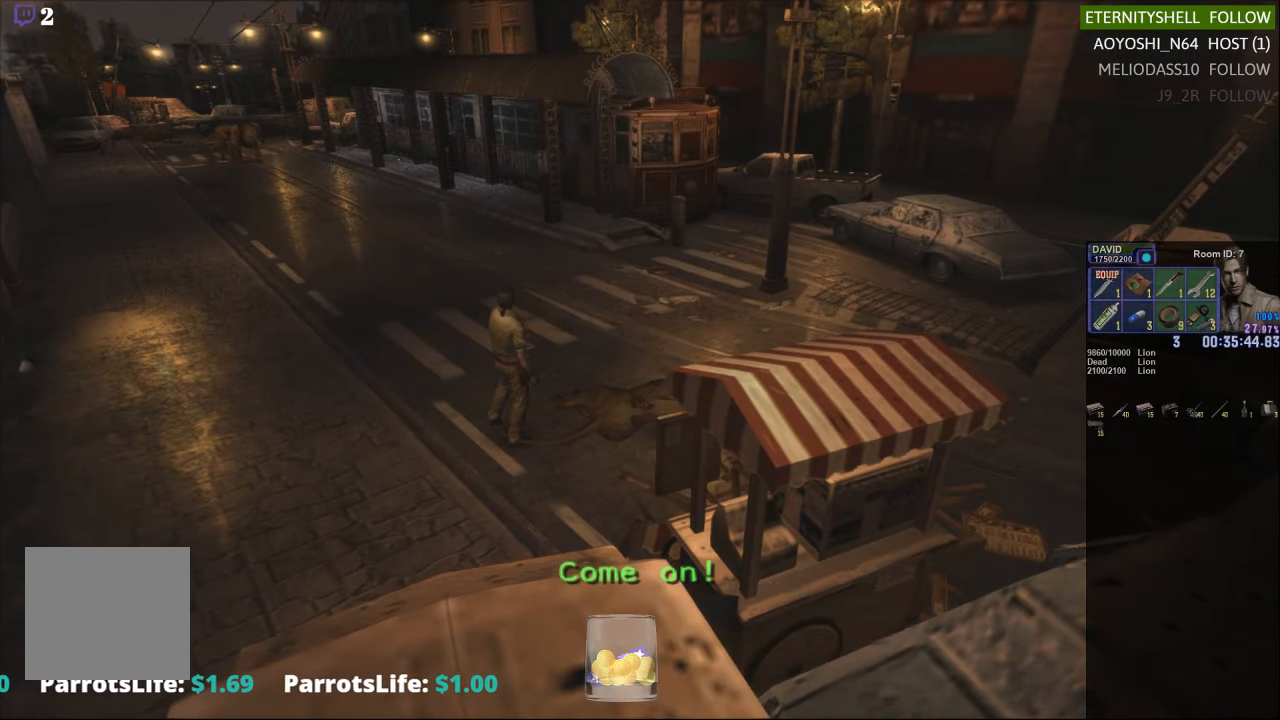
{"buttons": [], "left_stick": "center", "right_stick": "center", "events": [[104, "right_stick", "center"]]}
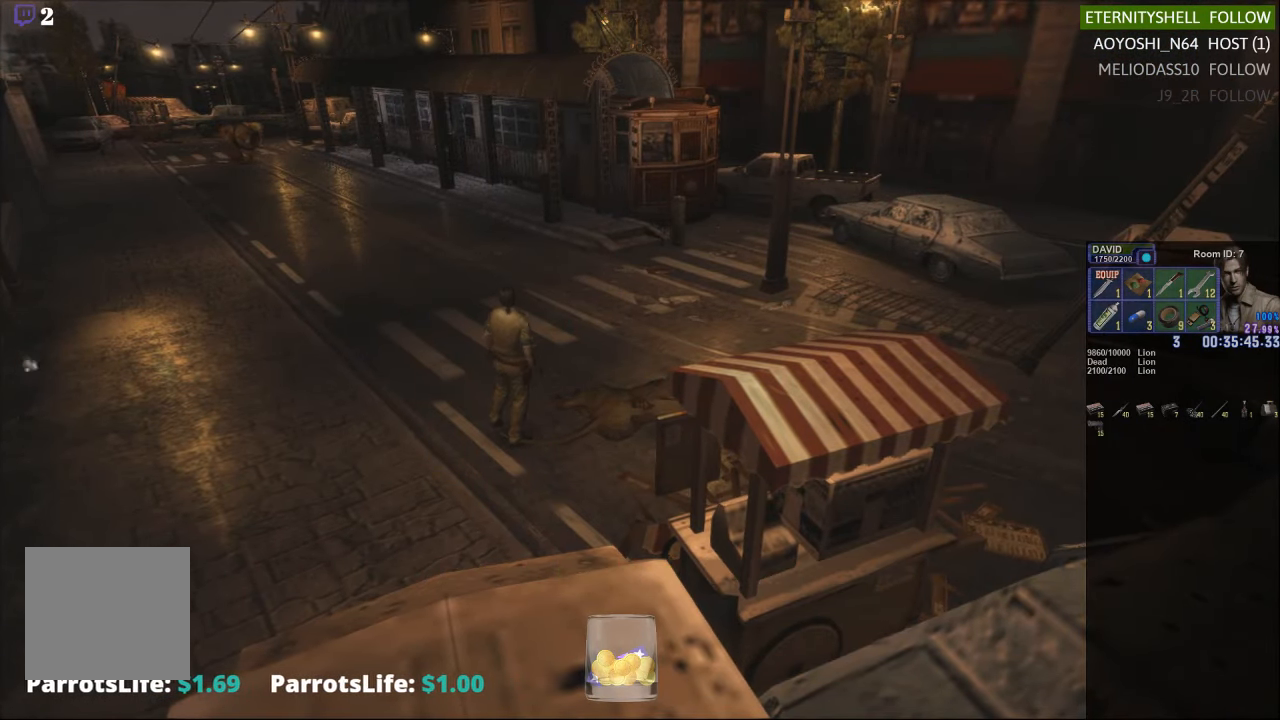
{"buttons": ["DPAD_UP"], "left_stick": "center", "right_stick": "center", "events": [[104, "DPAD_UP", "down"]]}